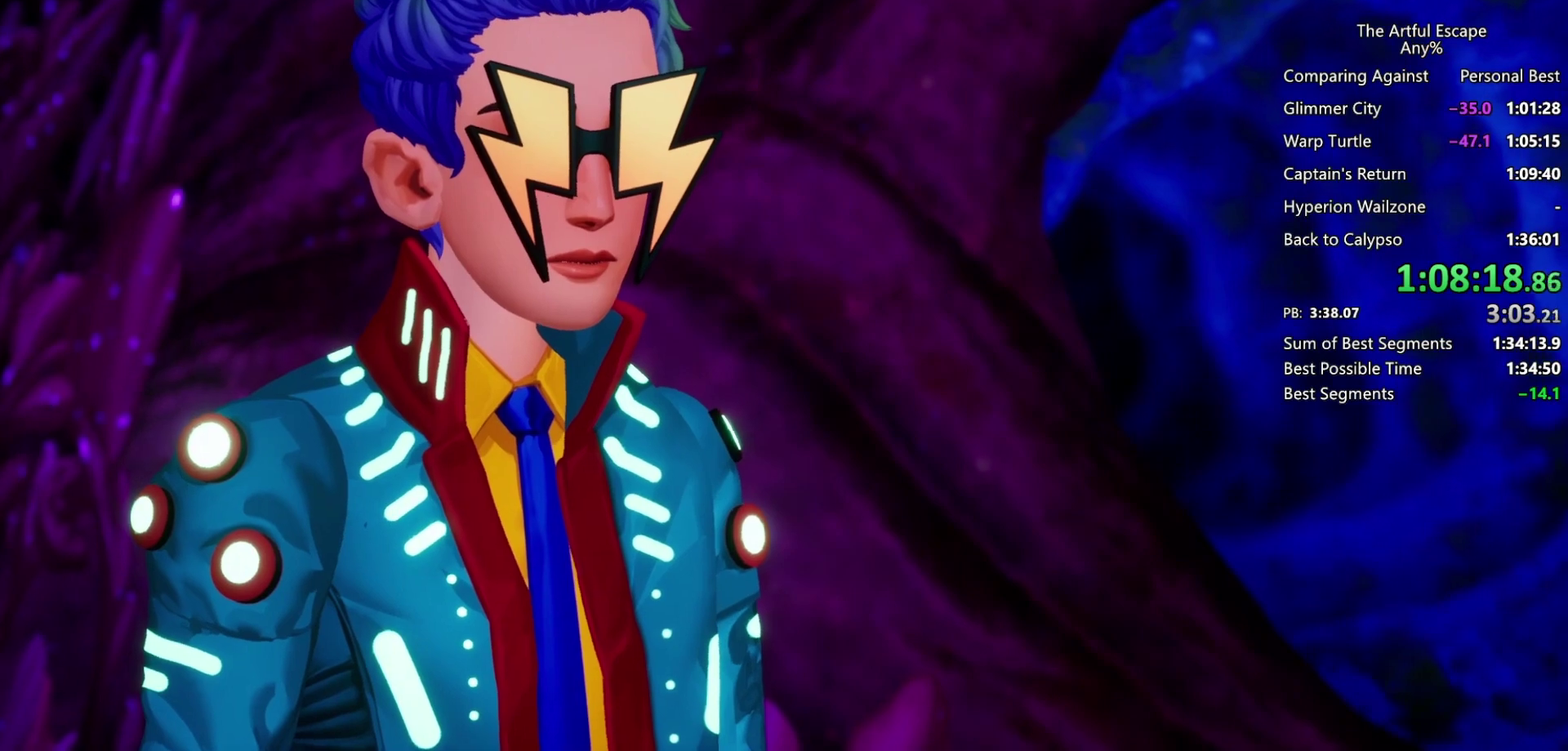
Gameplay with a controller (PlayStation layout); each line is a JSON object with the inputs held at the frame after it. "events" lists button and stick changes between this image and that frame as [ms after this image, input, new state], when the widget could be followed in between. Not read: L3 R3.
{"buttons": ["CROSS"], "left_stick": "right", "right_stick": "center", "events": [[67, "CIRCLE", "down"], [67, "CROSS", "up"], [167, "CROSS", "down"], [233, "CROSS", "up"], [300, "CIRCLE", "up"], [300, "CROSS", "down"], [433, "CIRCLE", "down"], [433, "CROSS", "up"], [500, "CIRCLE", "up"], [500, "CROSS", "down"]]}
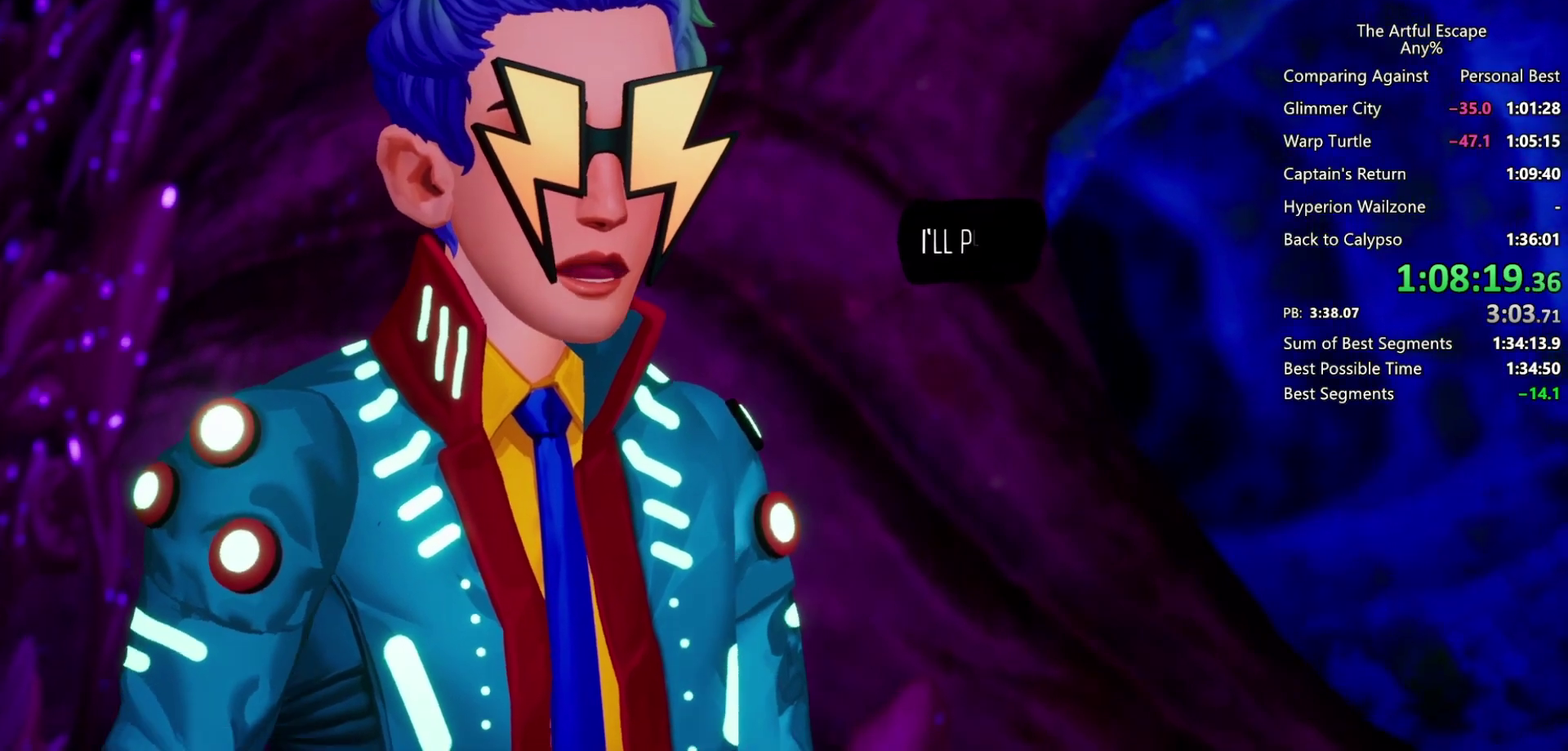
{"buttons": ["CIRCLE"], "left_stick": "right", "right_stick": "center", "events": [[67, "CIRCLE", "down"], [67, "CROSS", "up"], [167, "CIRCLE", "up"], [167, "CROSS", "down"], [233, "CIRCLE", "down"], [233, "CROSS", "up"], [367, "CIRCLE", "up"], [367, "CROSS", "down"], [433, "CIRCLE", "down"], [433, "CROSS", "up"]]}
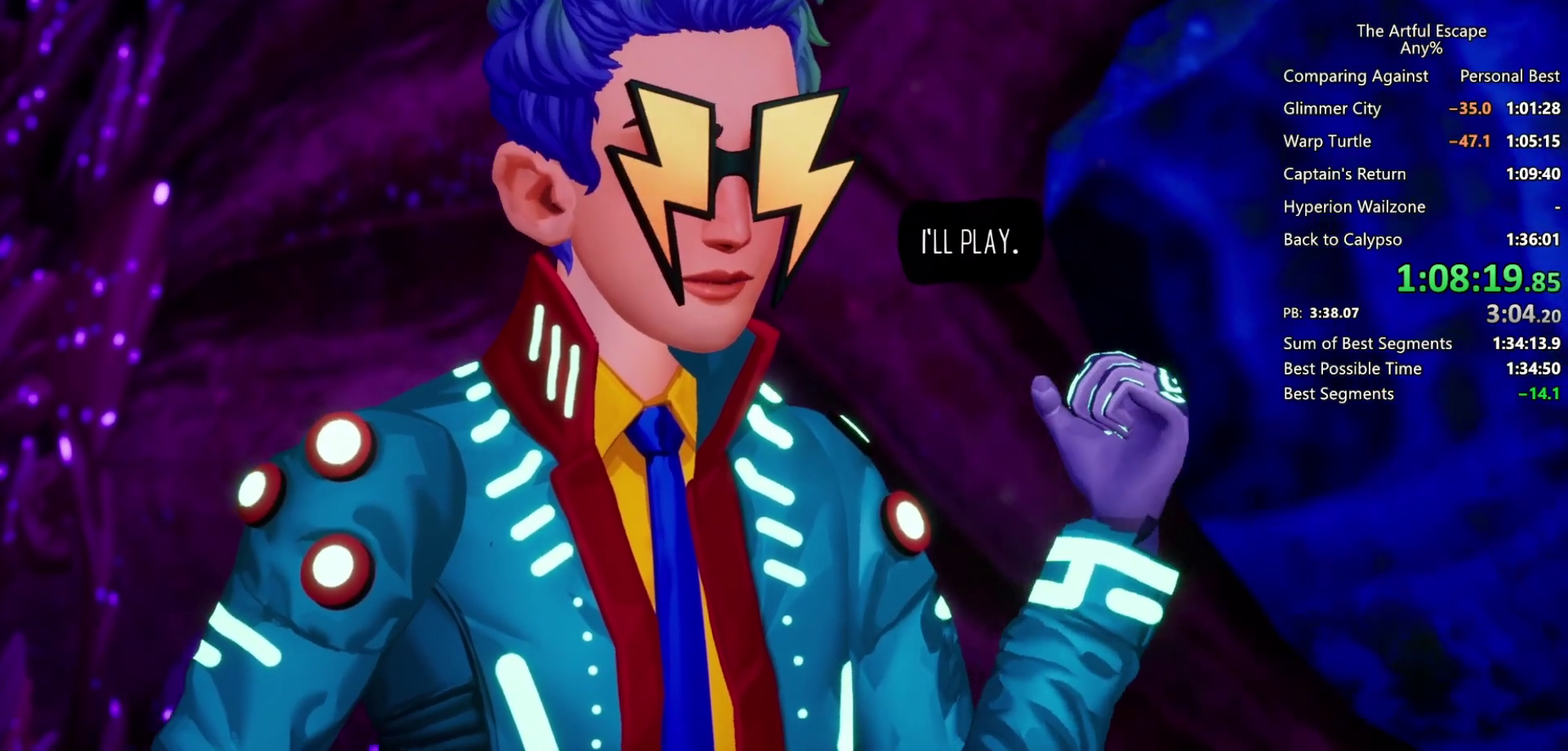
{"buttons": ["CIRCLE"], "left_stick": "right", "right_stick": "center", "events": [[33, "CIRCLE", "up"], [67, "CROSS", "down"], [100, "CIRCLE", "down"], [100, "CROSS", "up"], [200, "CIRCLE", "up"], [200, "CROSS", "down"], [267, "CIRCLE", "down"], [267, "CROSS", "up"], [333, "CROSS", "down"], [367, "CIRCLE", "up"], [433, "CIRCLE", "down"], [500, "CROSS", "up"]]}
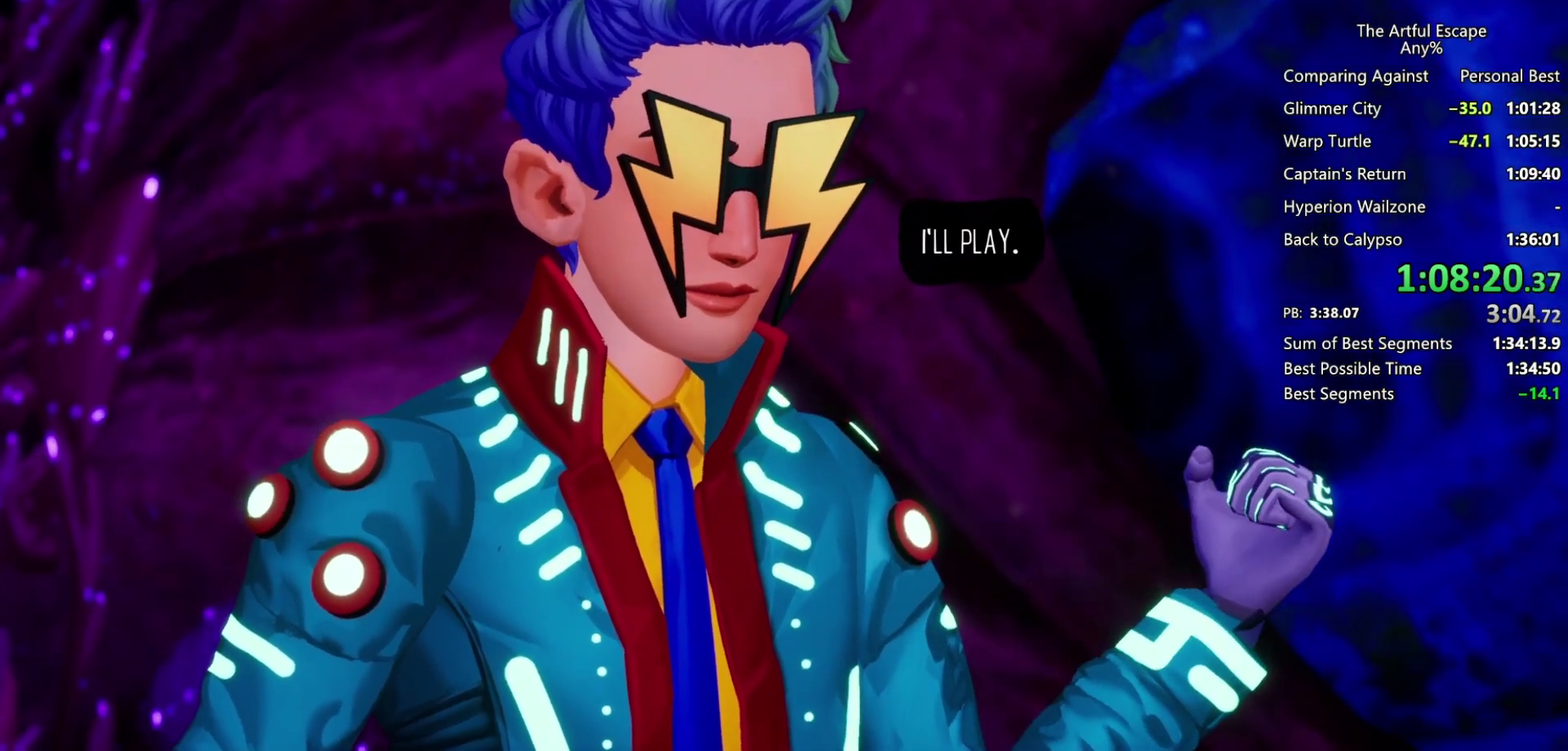
{"buttons": ["CIRCLE"], "left_stick": "right", "right_stick": "center", "events": [[33, "CROSS", "down"], [100, "CIRCLE", "up"], [167, "CIRCLE", "down"], [167, "CROSS", "up"], [267, "CIRCLE", "up"], [267, "CROSS", "down"], [367, "CIRCLE", "down"], [367, "CROSS", "up"], [433, "CIRCLE", "up"], [433, "CROSS", "down"], [500, "CIRCLE", "down"], [500, "CROSS", "up"]]}
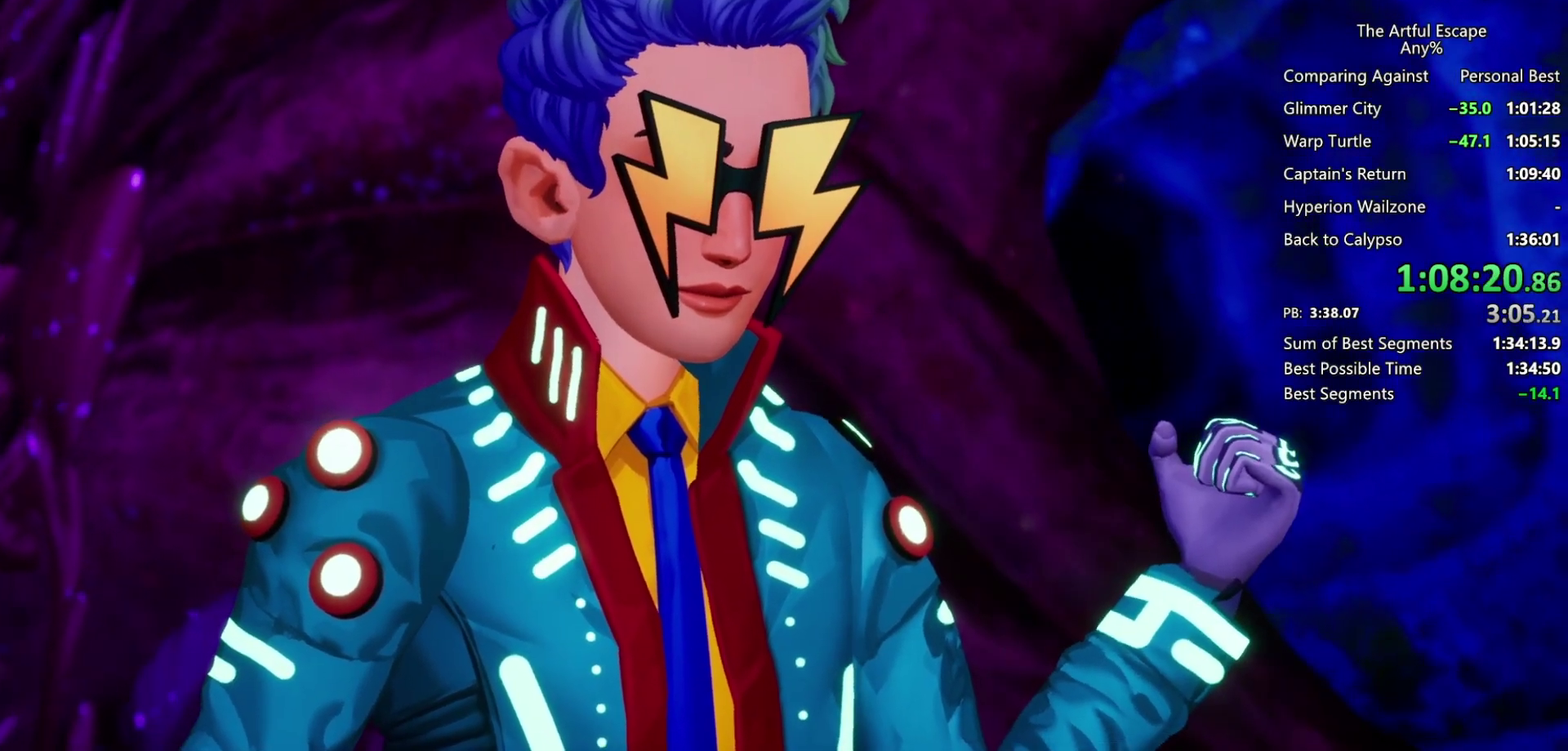
{"buttons": ["CROSS"], "left_stick": "right", "right_stick": "center", "events": [[67, "CROSS", "down"], [100, "CIRCLE", "up"], [167, "CIRCLE", "down"], [233, "CROSS", "up"], [267, "CIRCLE", "up"], [267, "CROSS", "down"], [367, "CIRCLE", "down"], [367, "CROSS", "up"], [500, "CIRCLE", "up"], [500, "CROSS", "down"]]}
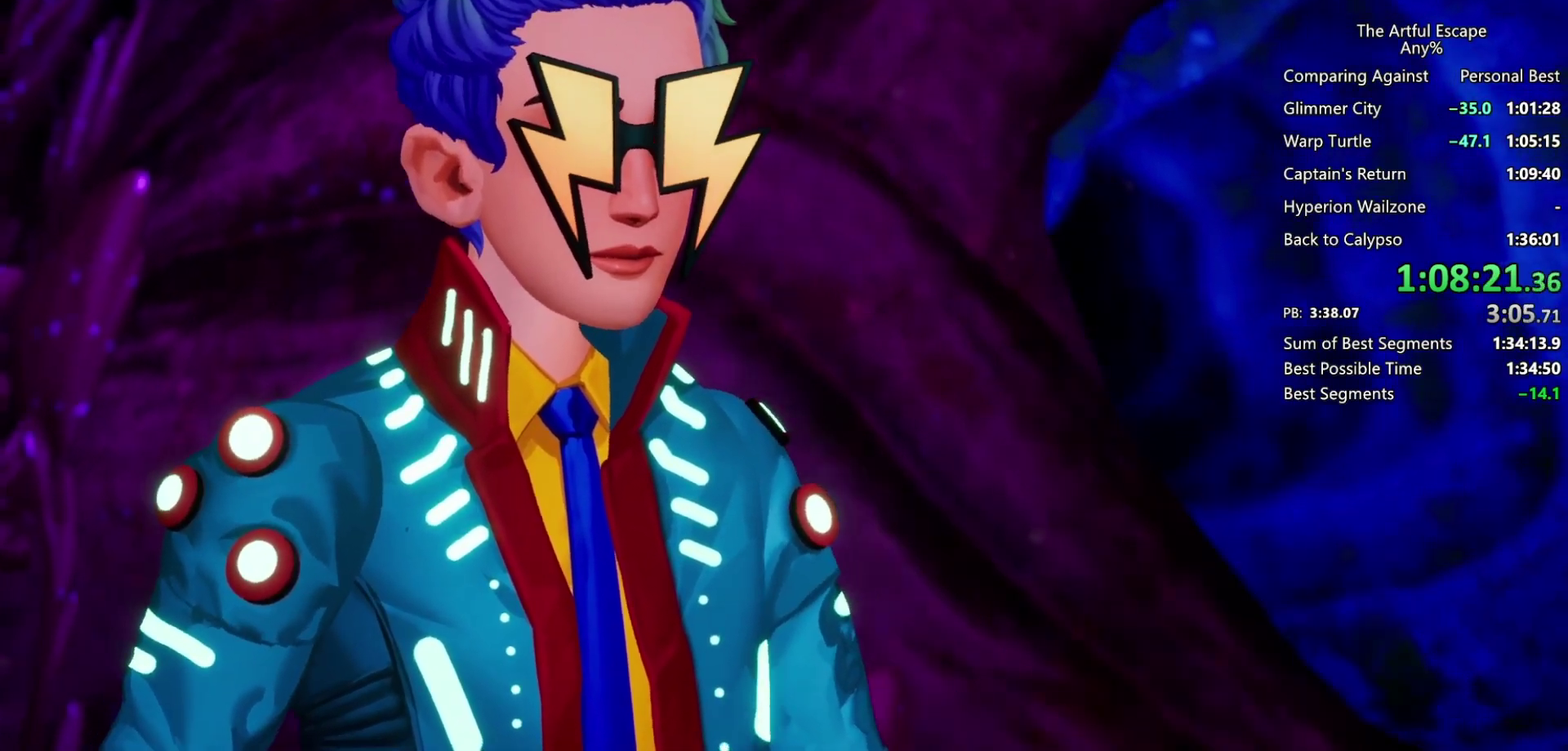
{"buttons": ["CROSS"], "left_stick": "right", "right_stick": "center", "events": [[33, "CIRCLE", "down"], [33, "CROSS", "up"], [133, "CIRCLE", "up"], [133, "CROSS", "down"], [233, "CIRCLE", "down"], [233, "CROSS", "up"], [333, "CIRCLE", "up"], [333, "CROSS", "down"], [400, "CIRCLE", "down"], [400, "CROSS", "up"], [500, "CIRCLE", "up"], [500, "CROSS", "down"]]}
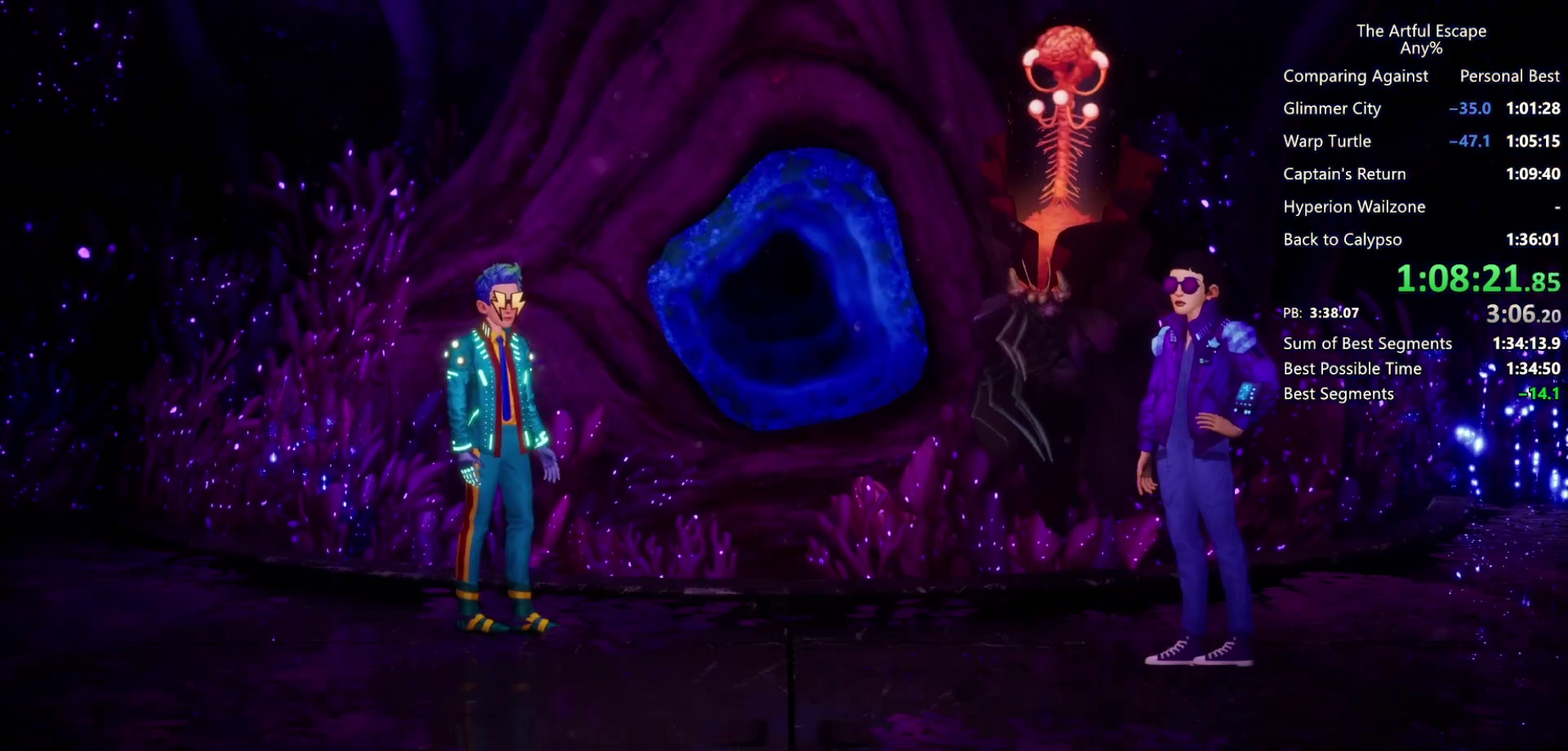
{"buttons": ["CROSS"], "left_stick": "right", "right_stick": "center", "events": [[67, "CIRCLE", "down"], [67, "CROSS", "up"], [167, "CIRCLE", "up"], [167, "CROSS", "down"], [233, "CIRCLE", "down"], [233, "CROSS", "up"], [333, "CIRCLE", "up"], [367, "CROSS", "down"], [400, "CIRCLE", "down"], [433, "CROSS", "up"], [500, "CIRCLE", "up"], [500, "CROSS", "down"]]}
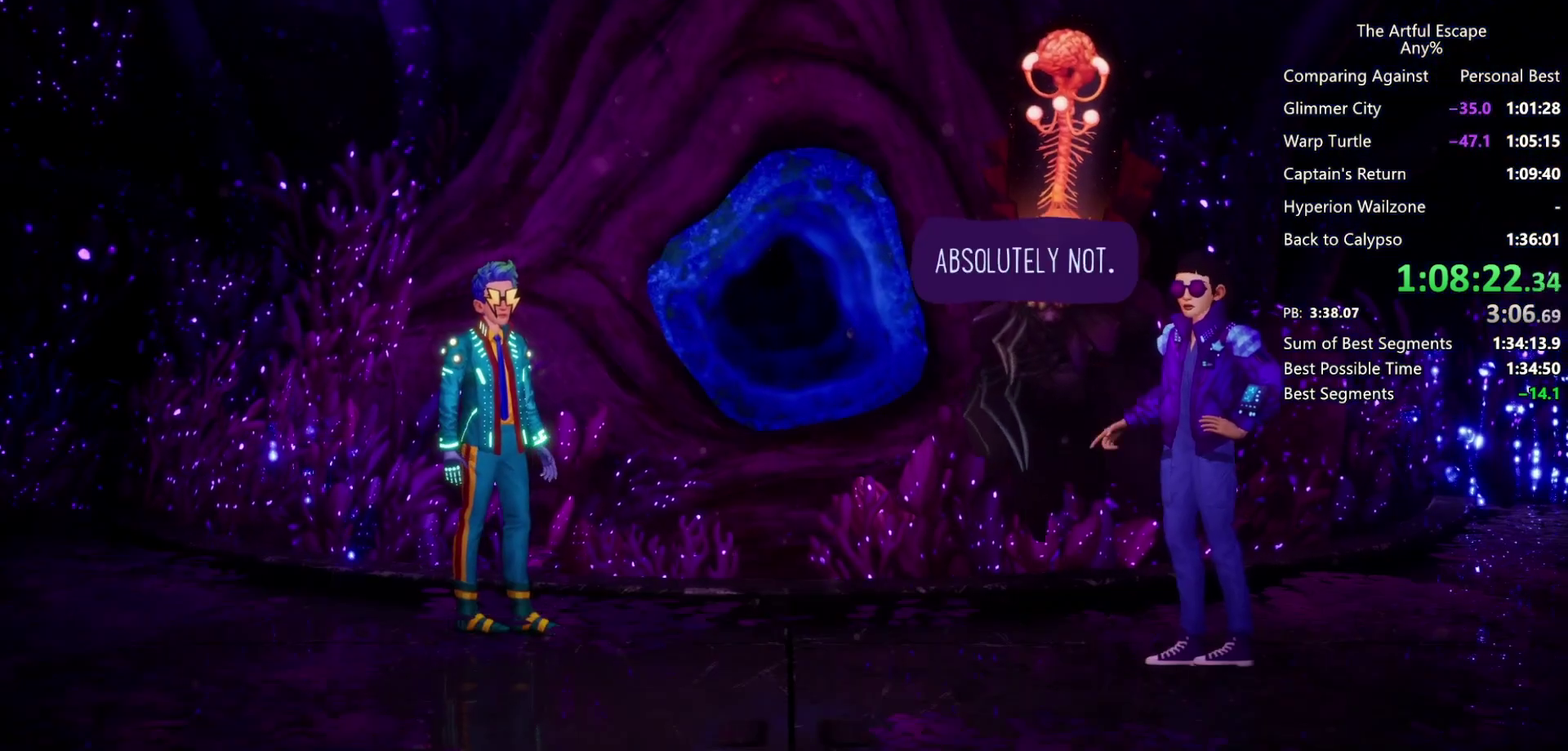
{"buttons": ["CIRCLE"], "left_stick": "right", "right_stick": "center", "events": [[167, "CIRCLE", "down"], [167, "CROSS", "up"], [233, "CIRCLE", "up"], [233, "CROSS", "down"], [300, "CIRCLE", "down"], [300, "CROSS", "up"], [367, "CIRCLE", "up"], [367, "CROSS", "down"], [500, "CIRCLE", "down"], [500, "CROSS", "up"]]}
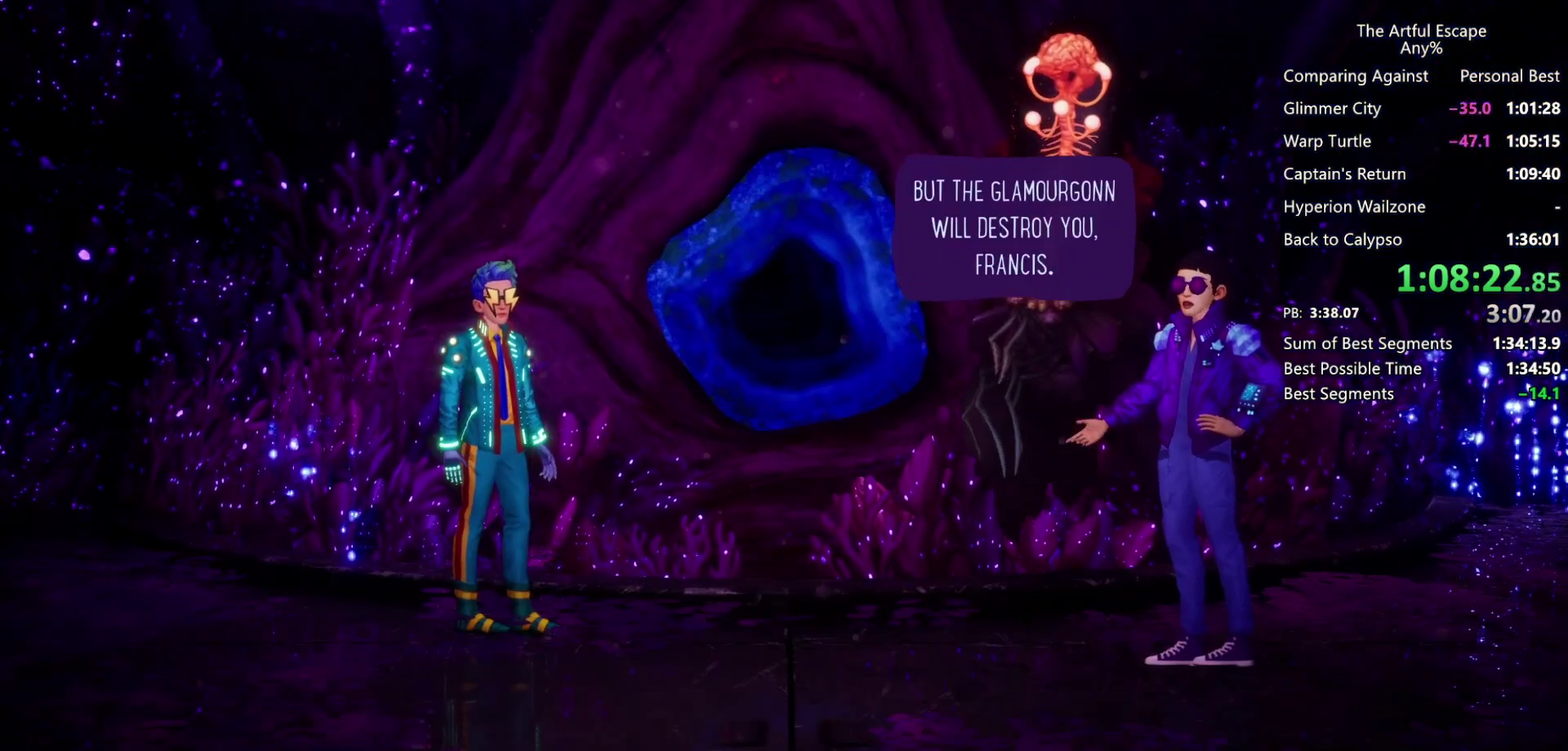
{"buttons": ["CIRCLE"], "left_stick": "right", "right_stick": "center", "events": [[67, "CIRCLE", "up"], [67, "CROSS", "down"], [133, "CIRCLE", "down"], [133, "CROSS", "up"], [233, "CIRCLE", "up"], [233, "CROSS", "down"], [300, "CIRCLE", "down"], [300, "CROSS", "up"], [400, "CIRCLE", "up"], [400, "CROSS", "down"], [500, "CIRCLE", "down"], [500, "CROSS", "up"]]}
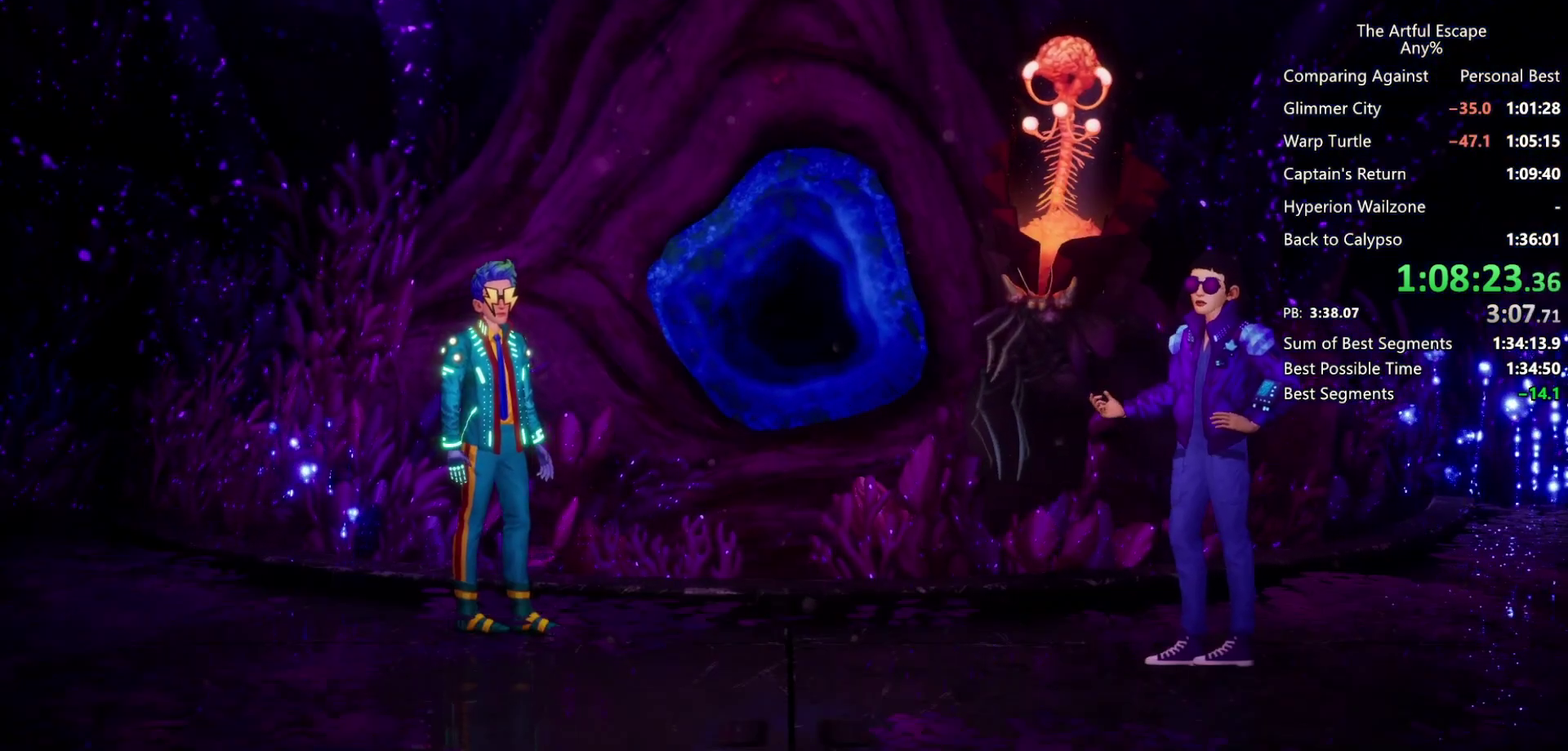
{"buttons": ["CROSS", "CIRCLE"], "left_stick": "right", "right_stick": "center", "events": [[67, "CIRCLE", "up"], [67, "CROSS", "down"], [200, "CIRCLE", "down"], [200, "CROSS", "up"], [267, "CIRCLE", "up"], [267, "CROSS", "down"], [333, "CIRCLE", "down"], [333, "CROSS", "up"], [433, "CIRCLE", "up"], [433, "CROSS", "down"], [500, "CIRCLE", "down"]]}
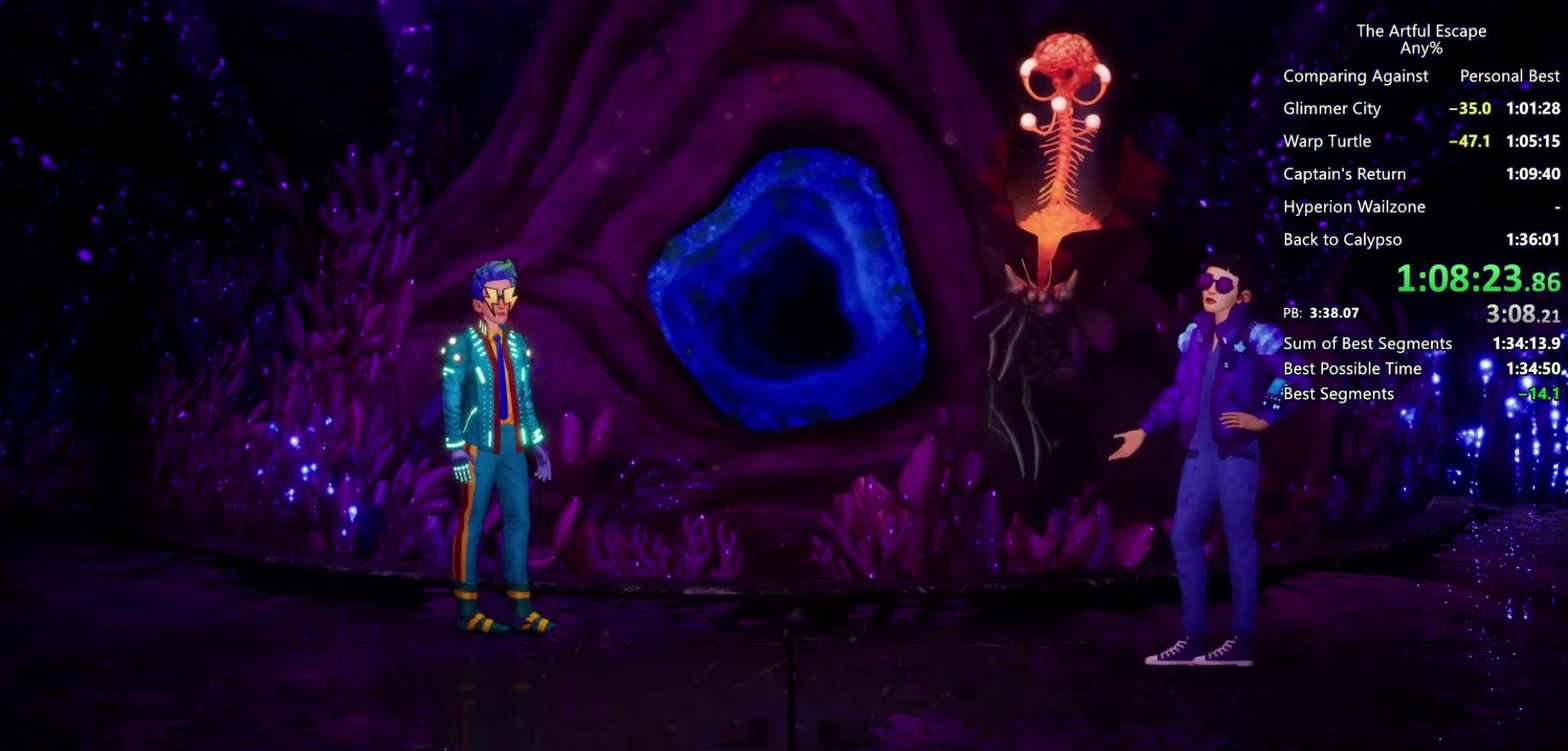
{"buttons": ["CROSS"], "left_stick": "right", "right_stick": "center", "events": [[33, "CROSS", "up"], [133, "CIRCLE", "up"], [133, "CROSS", "down"], [233, "CIRCLE", "down"], [233, "CROSS", "up"], [300, "CIRCLE", "up"], [300, "CROSS", "down"], [400, "CIRCLE", "down"], [400, "CROSS", "up"], [500, "CIRCLE", "up"], [500, "CROSS", "down"]]}
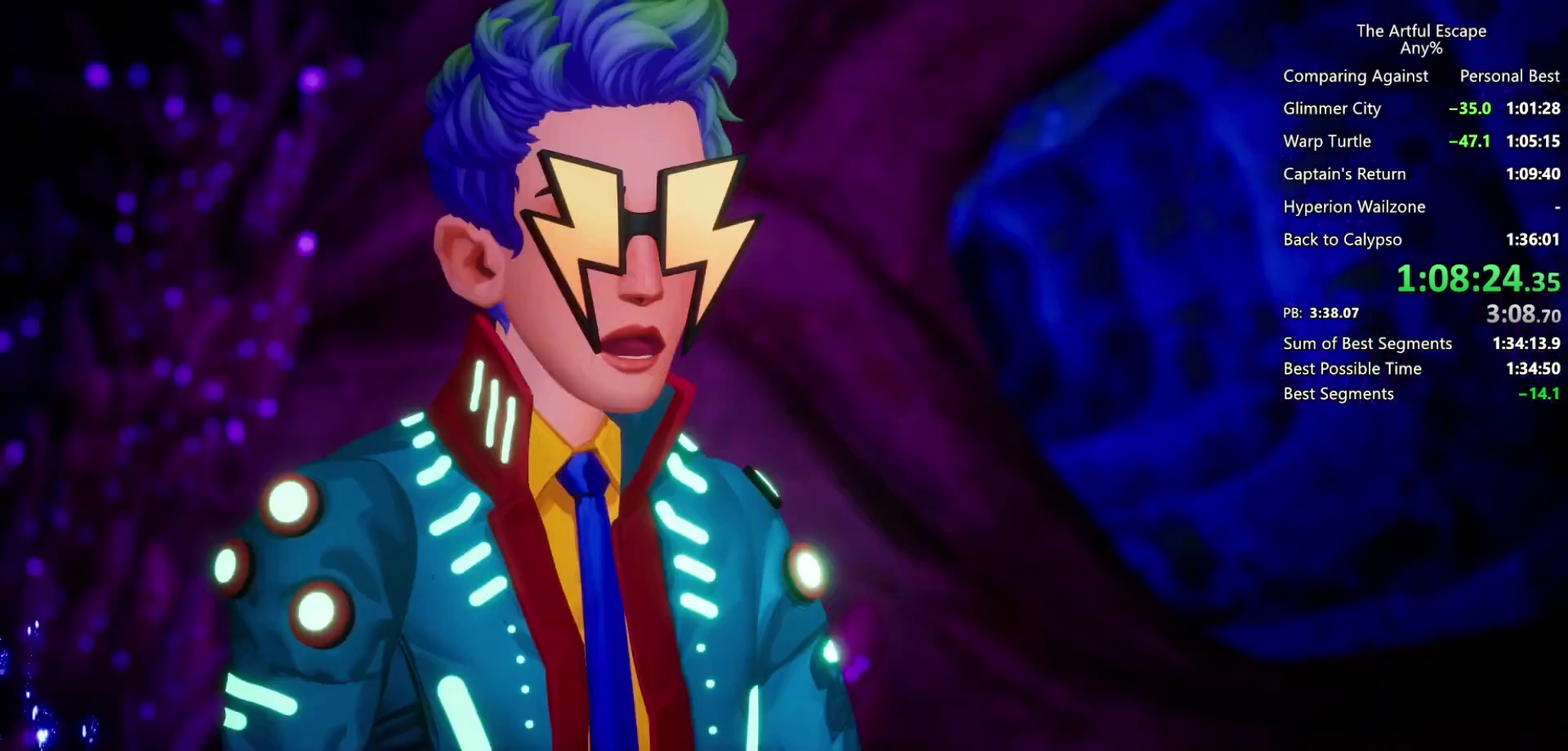
{"buttons": ["CIRCLE"], "left_stick": "right", "right_stick": "center", "events": [[67, "CIRCLE", "down"], [67, "CROSS", "up"], [167, "CIRCLE", "up"], [233, "CIRCLE", "down"], [333, "CIRCLE", "up"], [333, "CROSS", "down"], [400, "CROSS", "up"], [500, "CIRCLE", "down"]]}
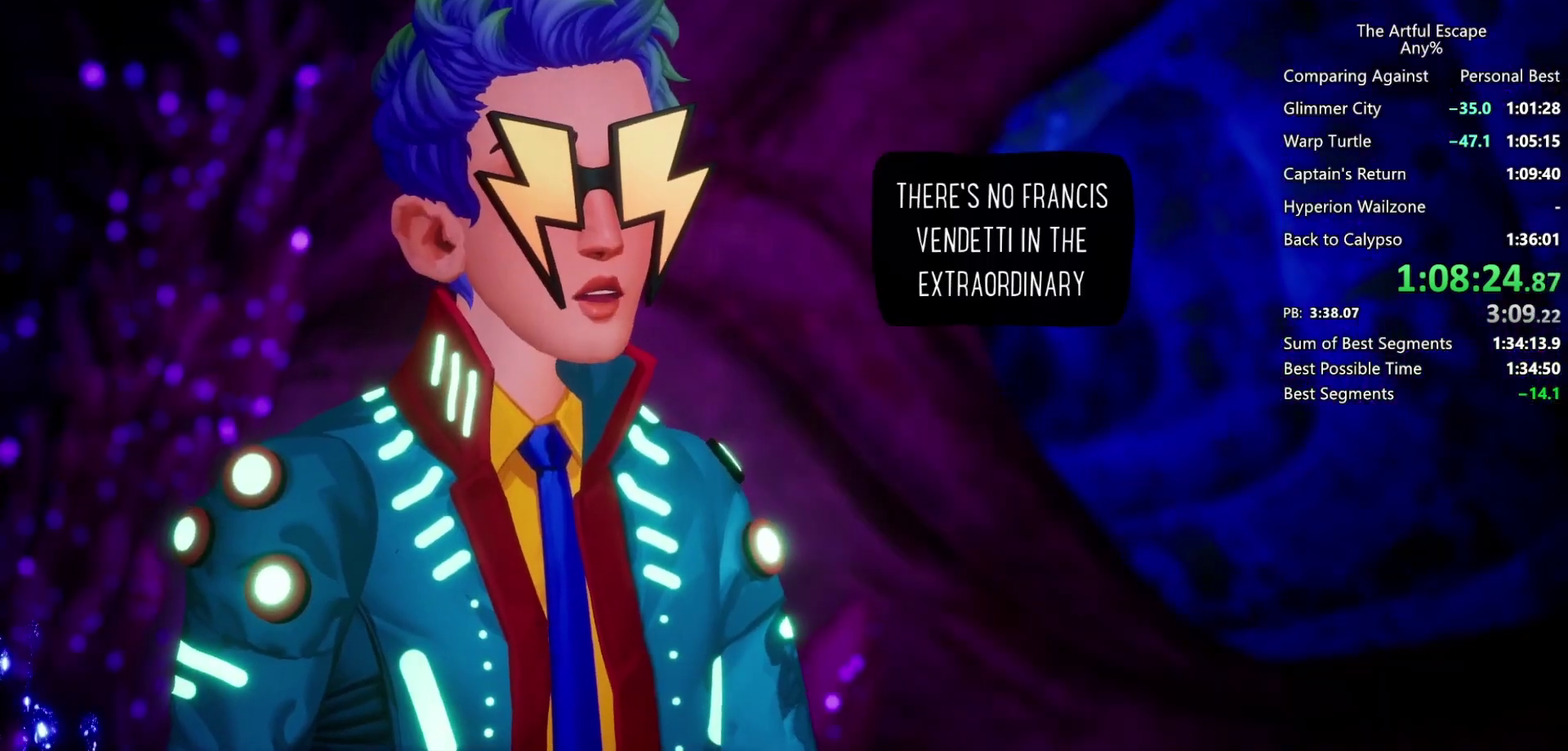
{"buttons": ["CROSS", "CIRCLE"], "left_stick": "right", "right_stick": "center", "events": [[133, "CIRCLE", "up"], [167, "CROSS", "down"], [233, "CIRCLE", "down"], [233, "CROSS", "up"], [333, "CIRCLE", "up"], [333, "CROSS", "down"], [433, "CIRCLE", "down"], [433, "CROSS", "up"], [500, "CROSS", "down"]]}
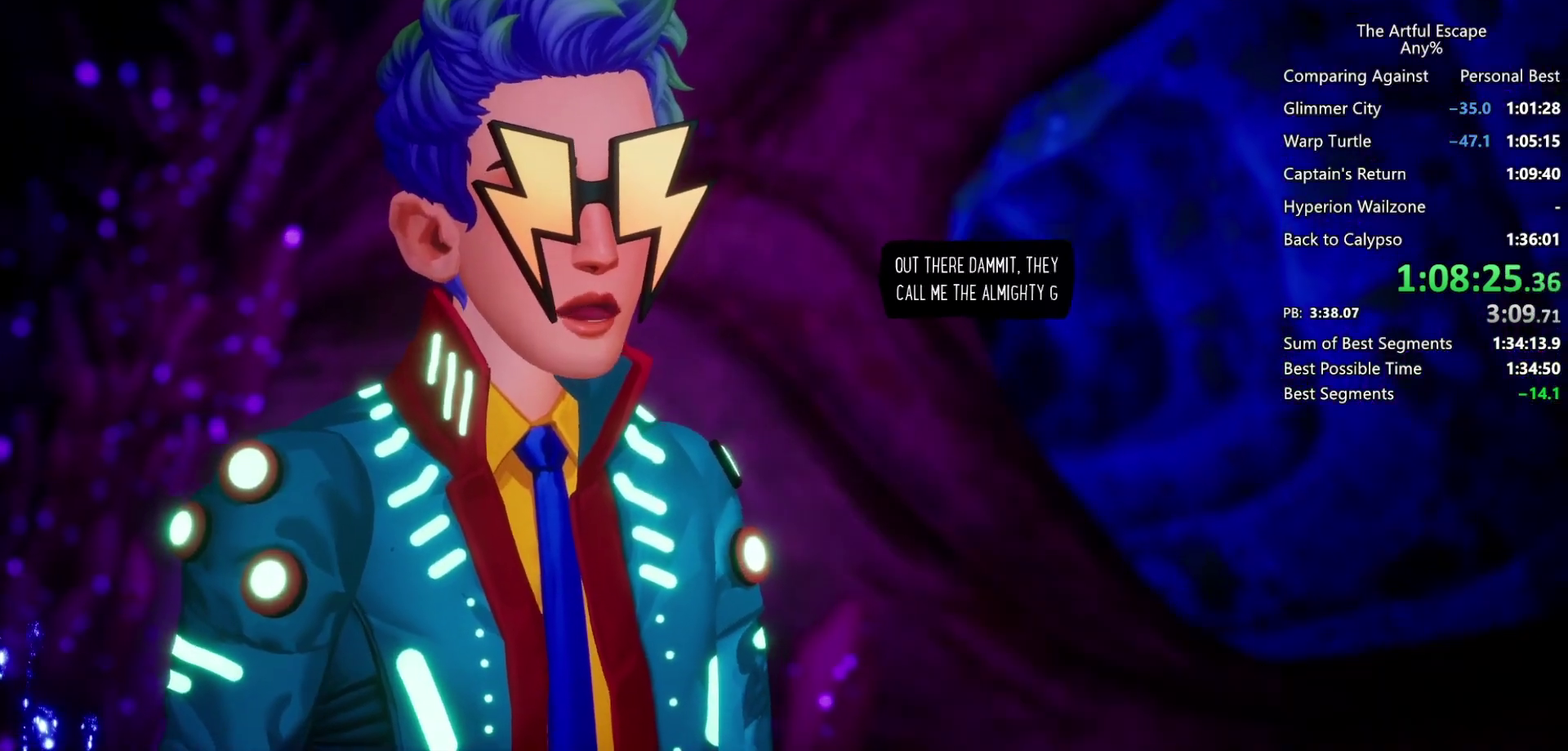
{"buttons": ["CIRCLE"], "left_stick": "right", "right_stick": "center", "events": [[33, "CIRCLE", "up"], [100, "CIRCLE", "down"], [100, "CROSS", "up"], [200, "CIRCLE", "up"], [200, "CROSS", "down"], [300, "CIRCLE", "down"], [300, "CROSS", "up"], [400, "CIRCLE", "up"], [400, "CROSS", "down"], [500, "CIRCLE", "down"], [500, "CROSS", "up"]]}
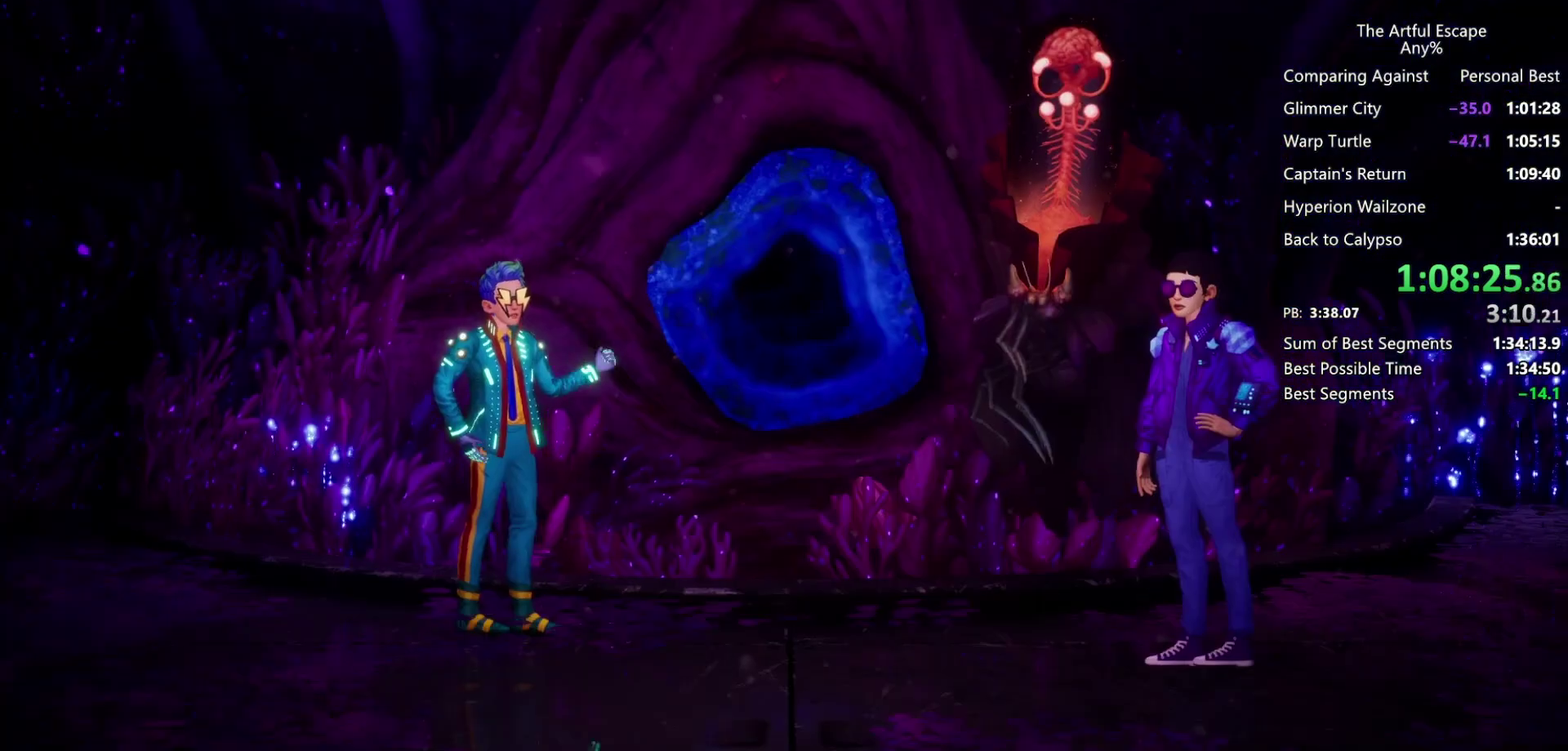
{"buttons": ["CROSS", "CIRCLE"], "left_stick": "right", "right_stick": "center", "events": [[67, "CIRCLE", "up"], [67, "CROSS", "down"], [133, "CIRCLE", "down"], [167, "CROSS", "up"], [233, "CIRCLE", "up"], [233, "CROSS", "down"], [333, "CIRCLE", "down"], [333, "CROSS", "up"], [433, "CIRCLE", "up"], [433, "CROSS", "down"], [500, "CIRCLE", "down"]]}
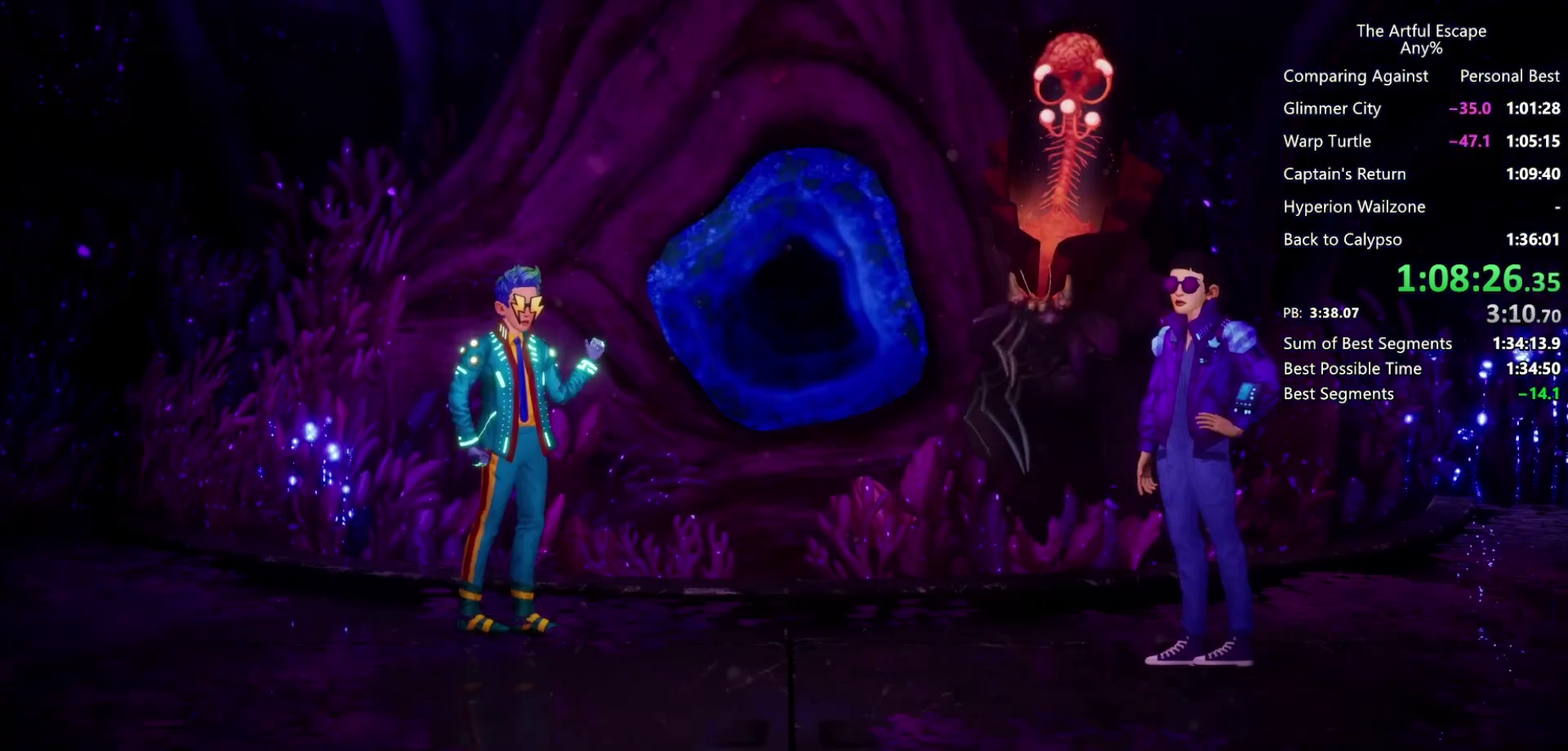
{"buttons": ["CROSS"], "left_stick": "right", "right_stick": "center", "events": [[67, "CROSS", "up"], [100, "CIRCLE", "up"], [133, "CROSS", "down"], [167, "CIRCLE", "down"], [200, "CROSS", "up"], [300, "CROSS", "down"], [367, "CROSS", "up"], [433, "CROSS", "down"], [467, "CIRCLE", "up"]]}
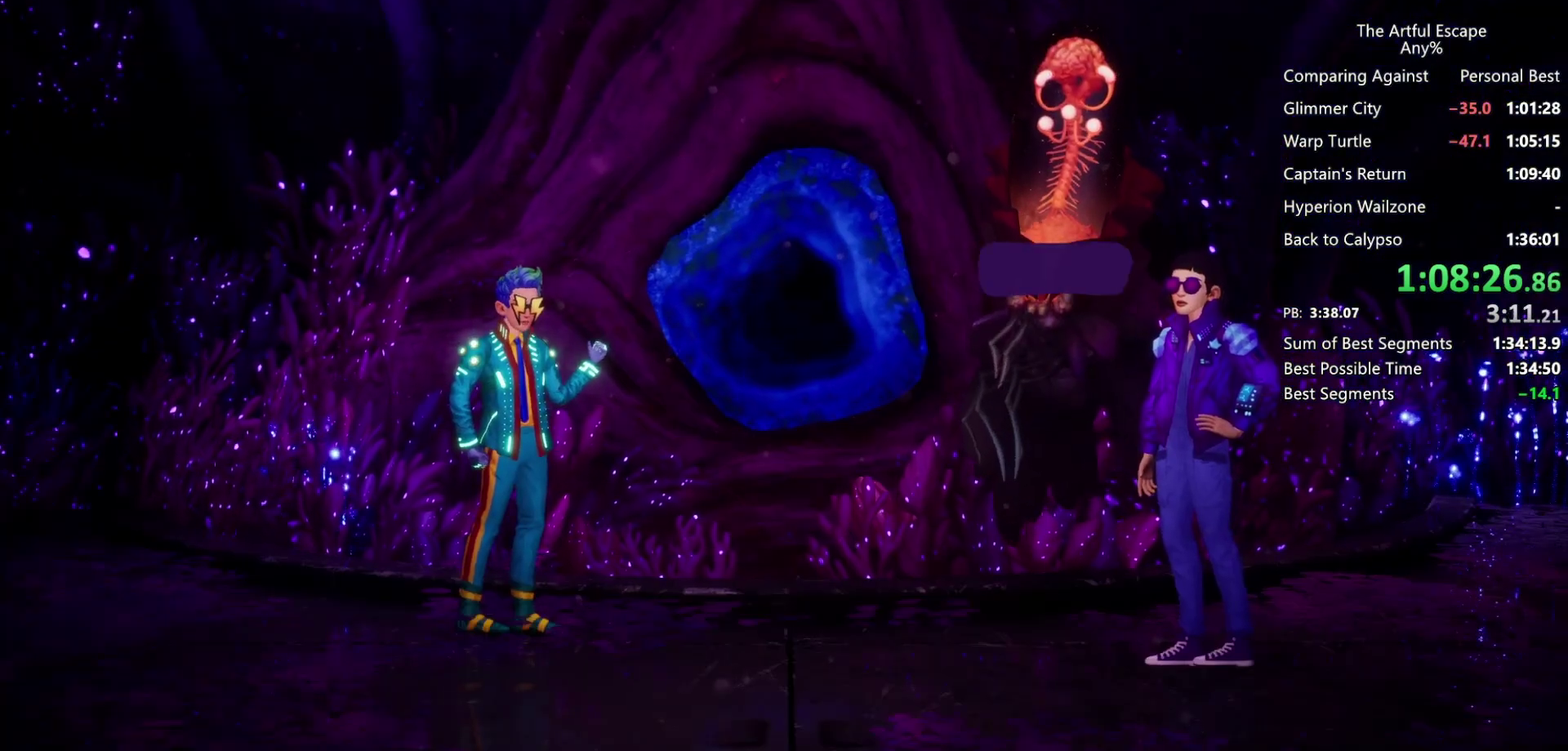
{"buttons": ["CROSS", "CIRCLE"], "left_stick": "right", "right_stick": "center", "events": [[67, "CIRCLE", "down"], [67, "CROSS", "up"], [133, "CIRCLE", "up"], [133, "CROSS", "down"], [267, "CIRCLE", "down"], [267, "CROSS", "up"], [333, "CIRCLE", "up"], [333, "CROSS", "down"], [400, "CIRCLE", "down"], [400, "CROSS", "up"], [500, "CROSS", "down"]]}